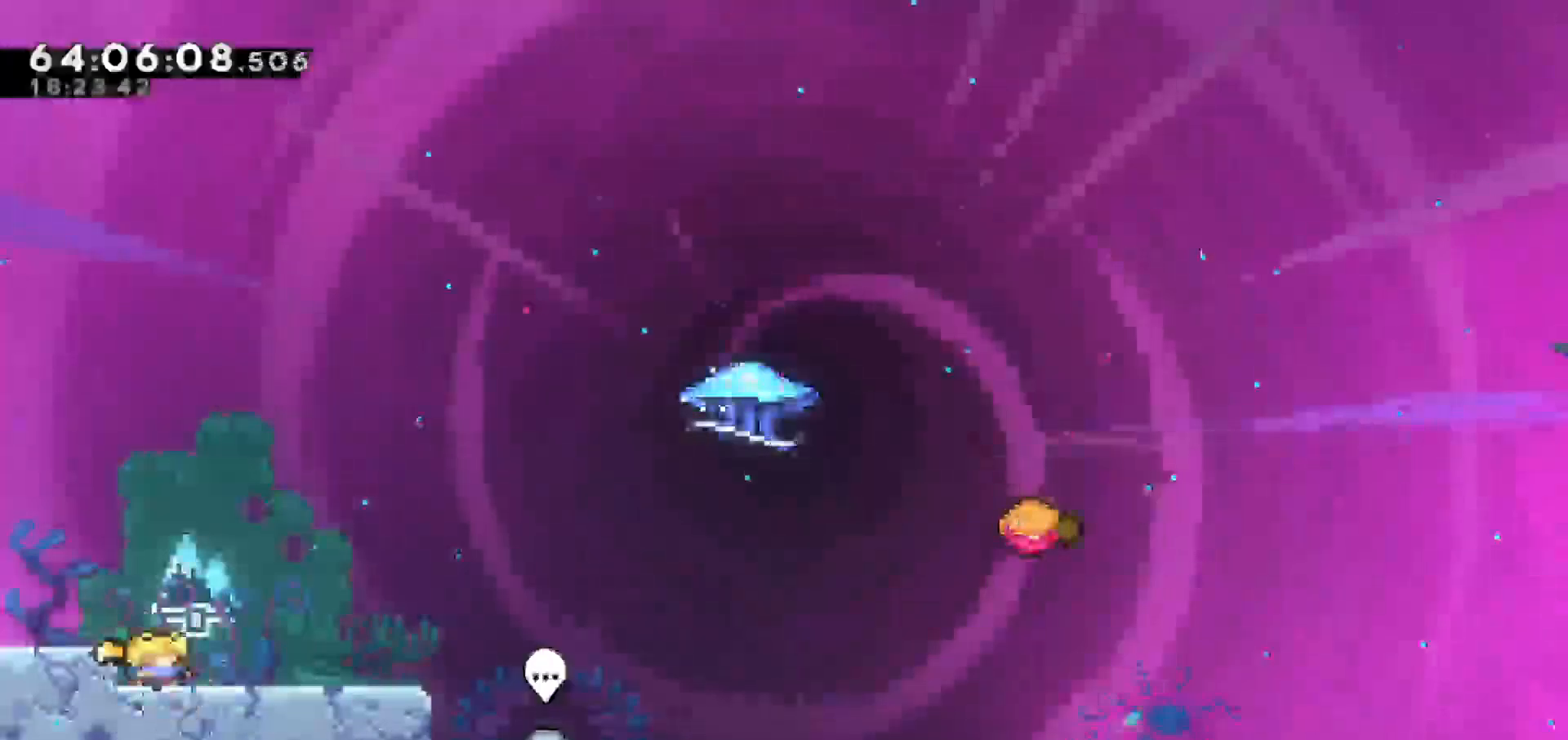
Gameplay with keyboard; each line is a JSON object with the keys held at the frame after it. "events" lists presses ("down") and releases ("up") of "dash", "demo", "down", "escape", "grab", "jump", "jump2", "left", "return", "right", "talk" and "up" between this image and that frame as [ms after this image, input, new state], when the widget could be followed in between. No other keys are recorded. Mouse input is not recorded. Key names are as the overlay labels them; some are game actions (e.g. jump) rather than physical keys.
{"keys": [], "events": []}
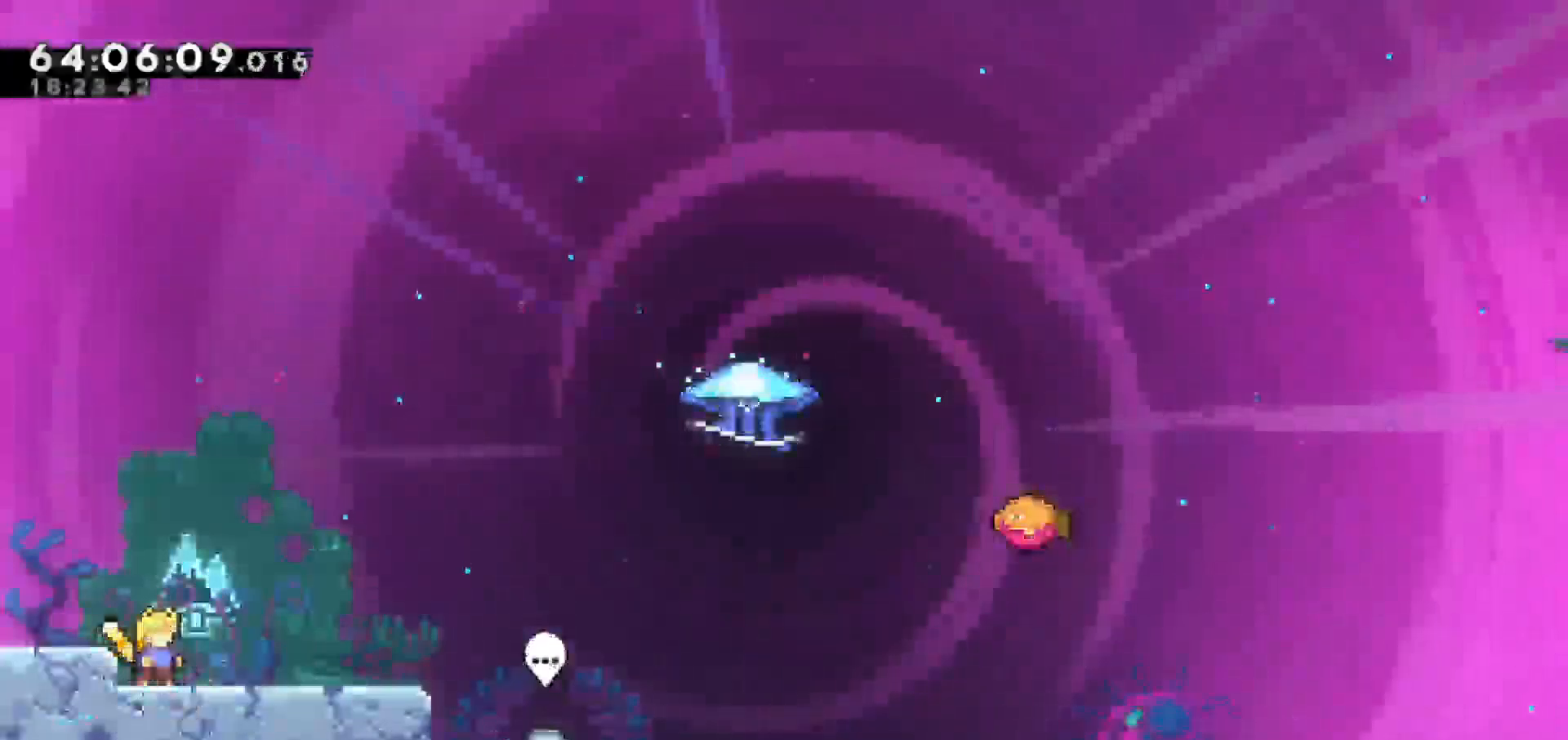
{"keys": [], "events": []}
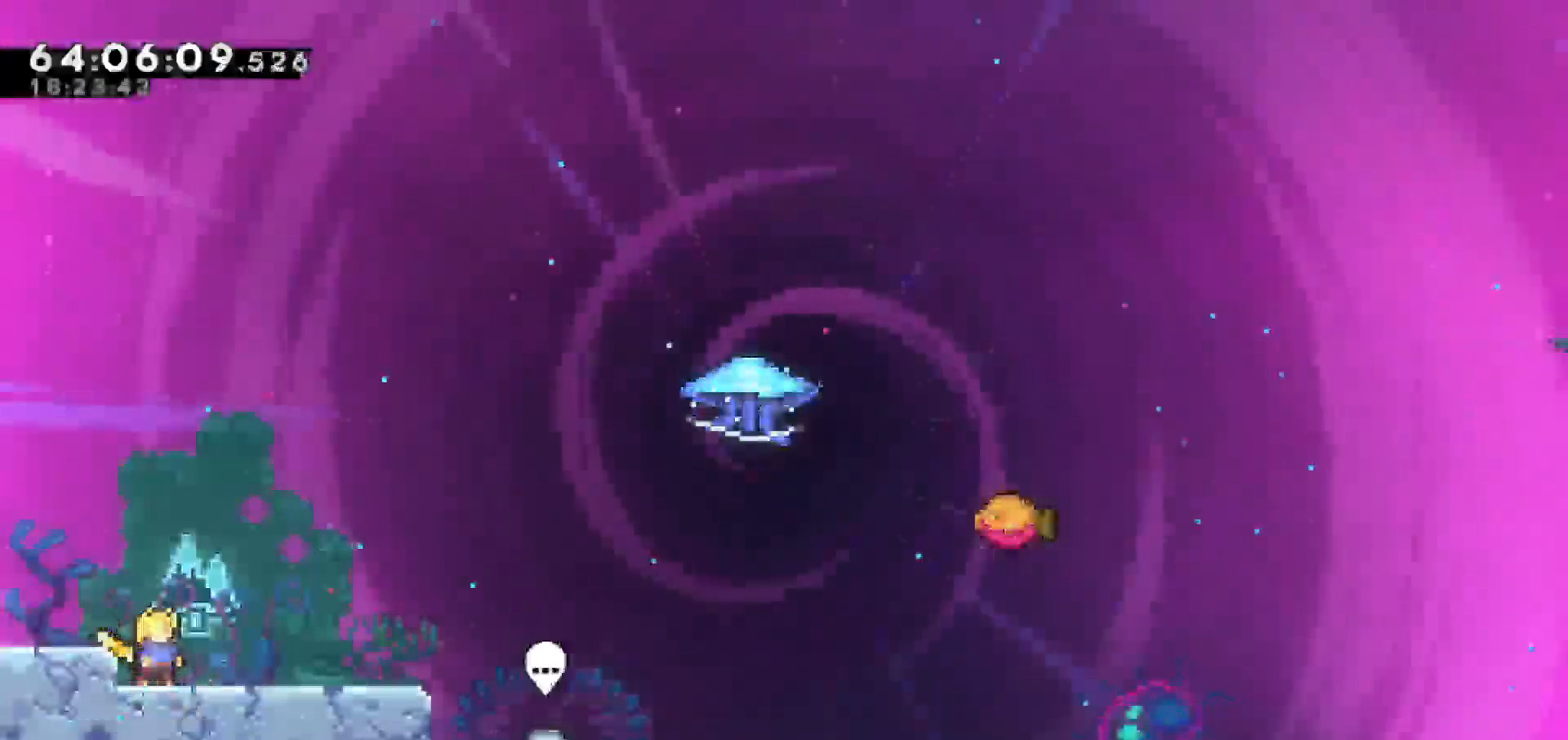
{"keys": [], "events": []}
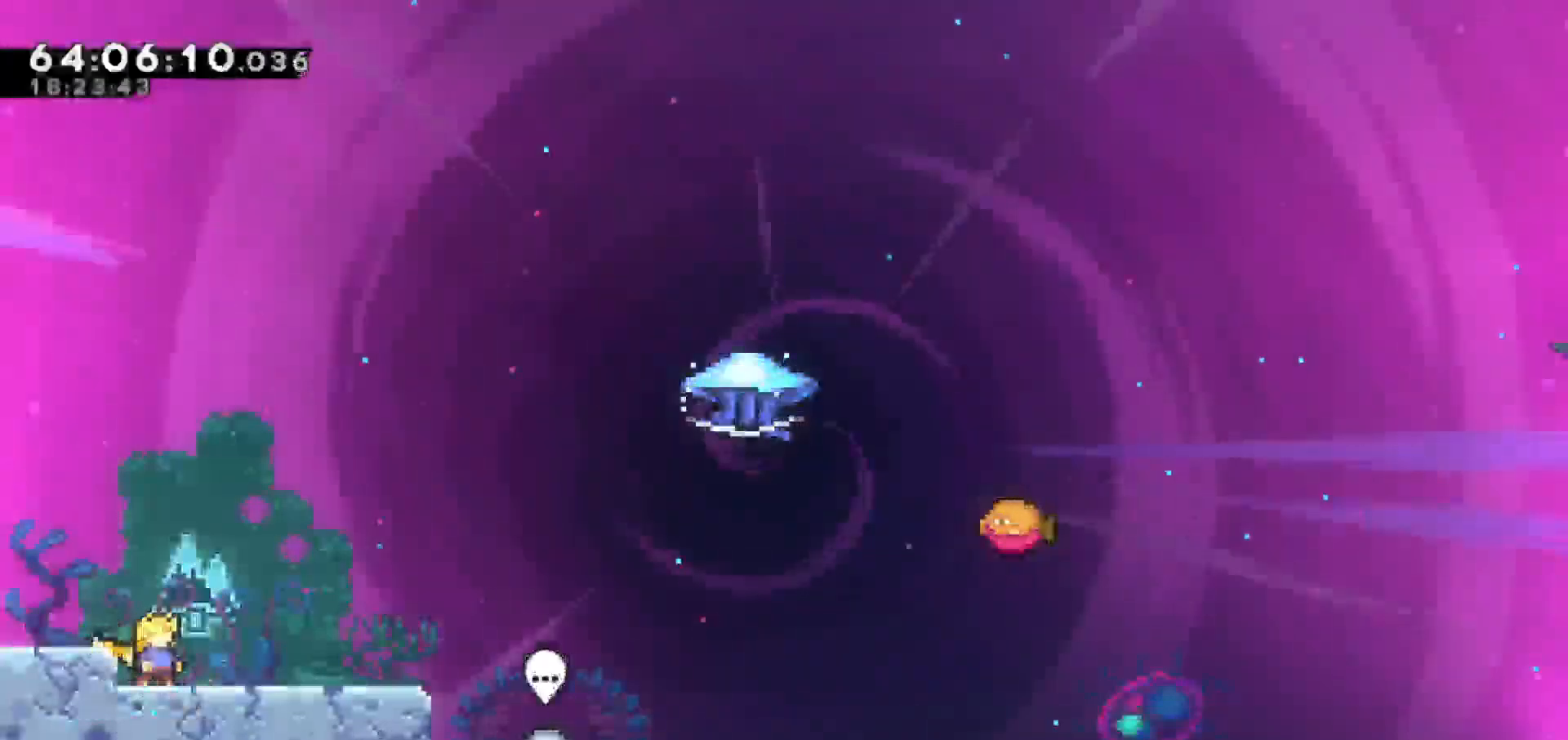
{"keys": [], "events": []}
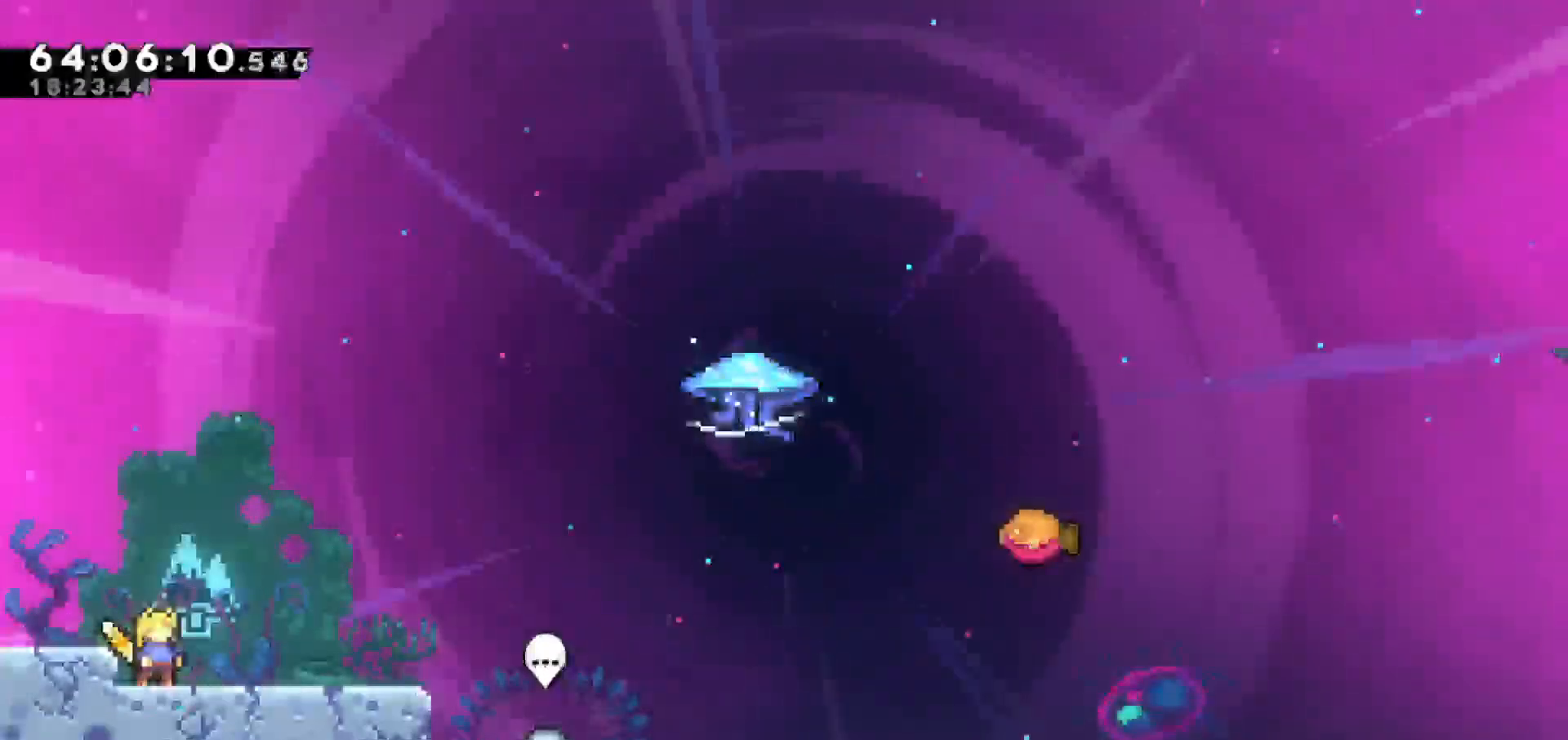
{"keys": [], "events": []}
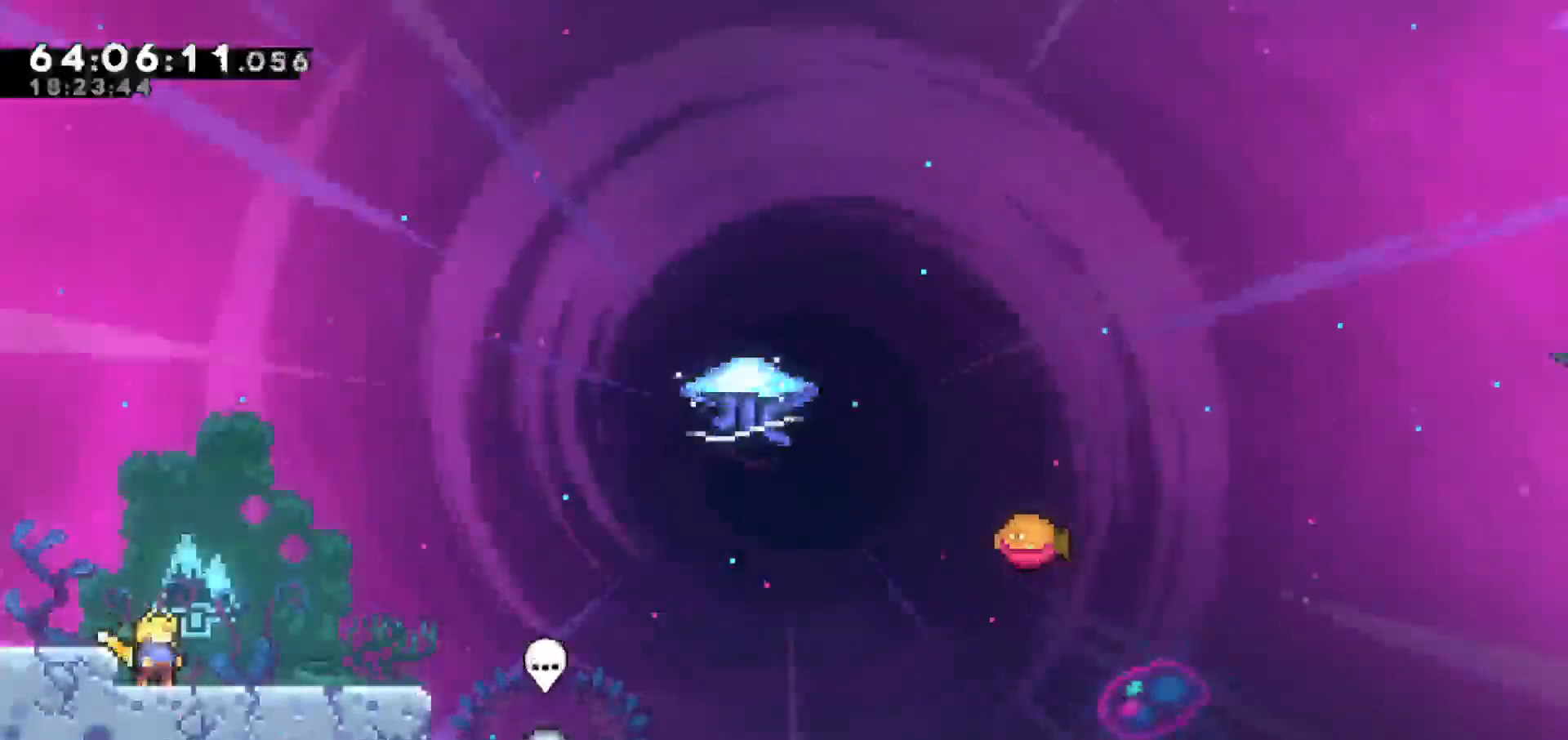
{"keys": [], "events": []}
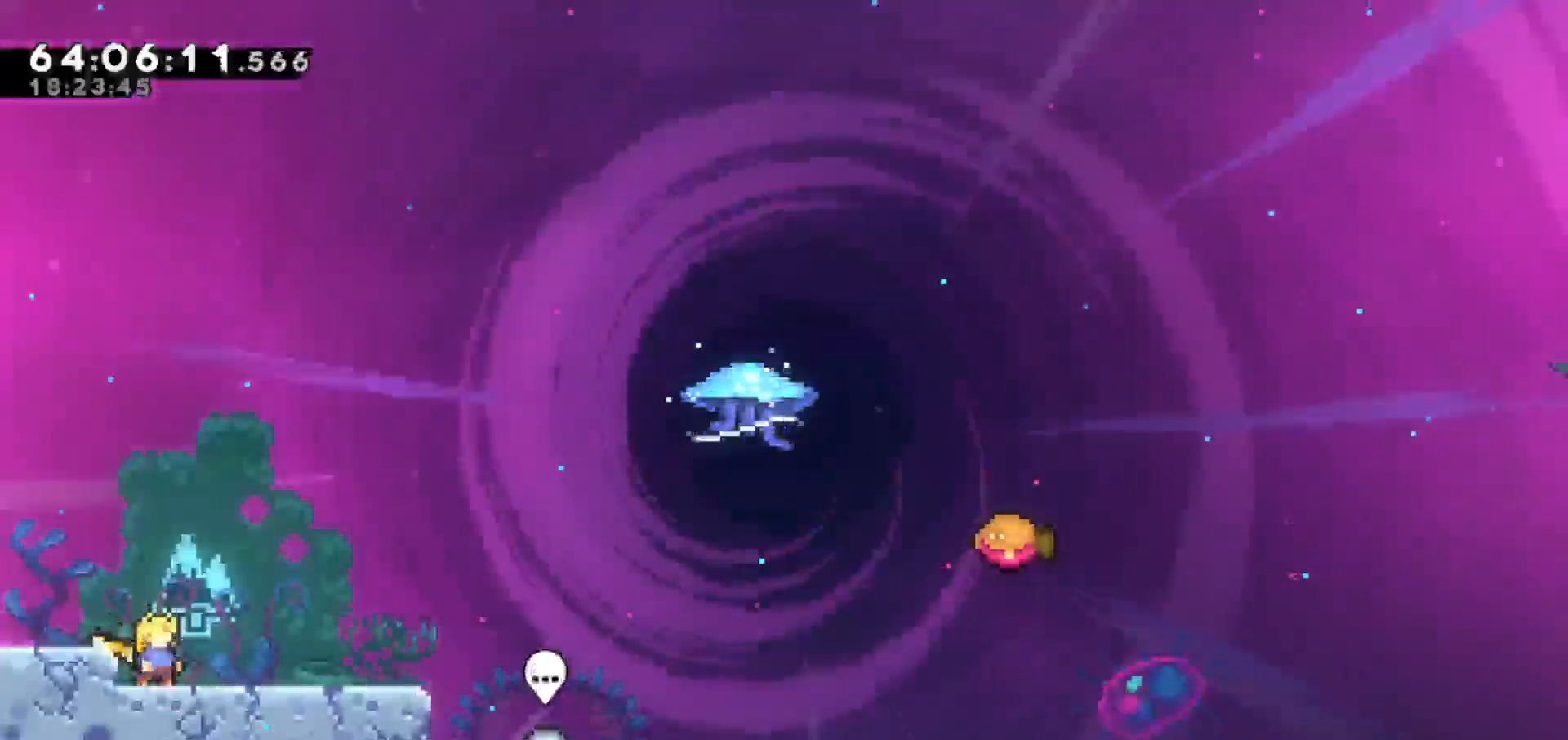
{"keys": [], "events": []}
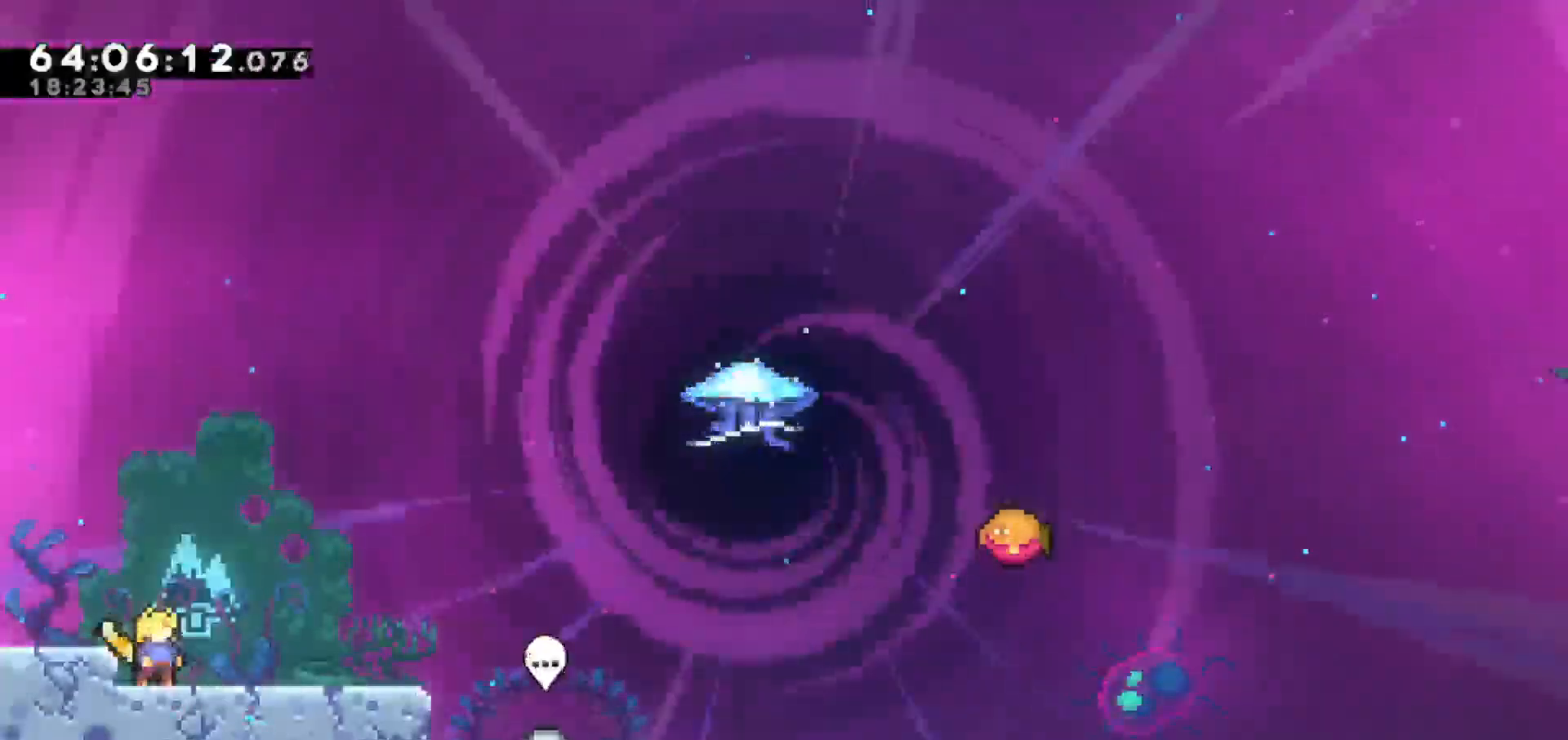
{"keys": [], "events": []}
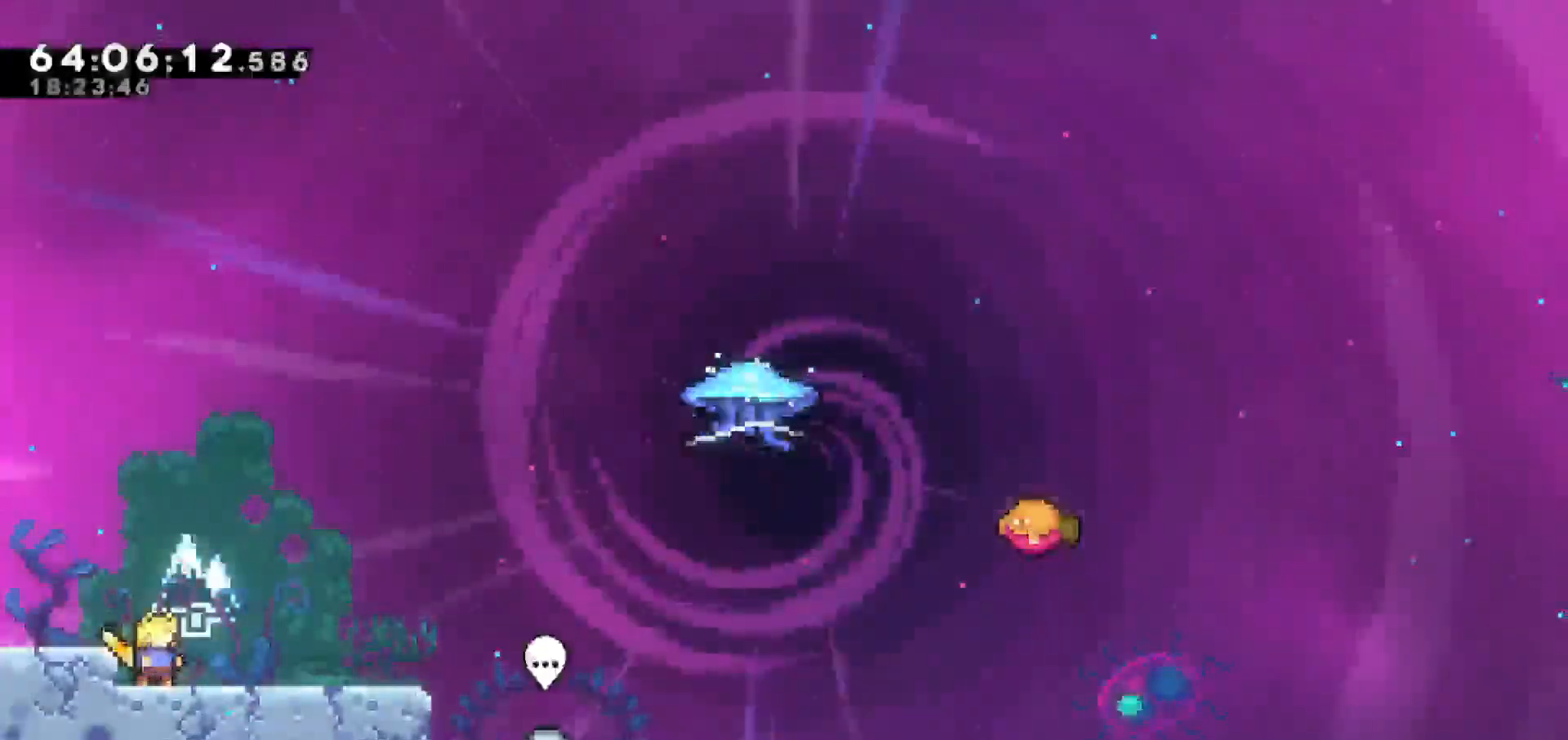
{"keys": [], "events": []}
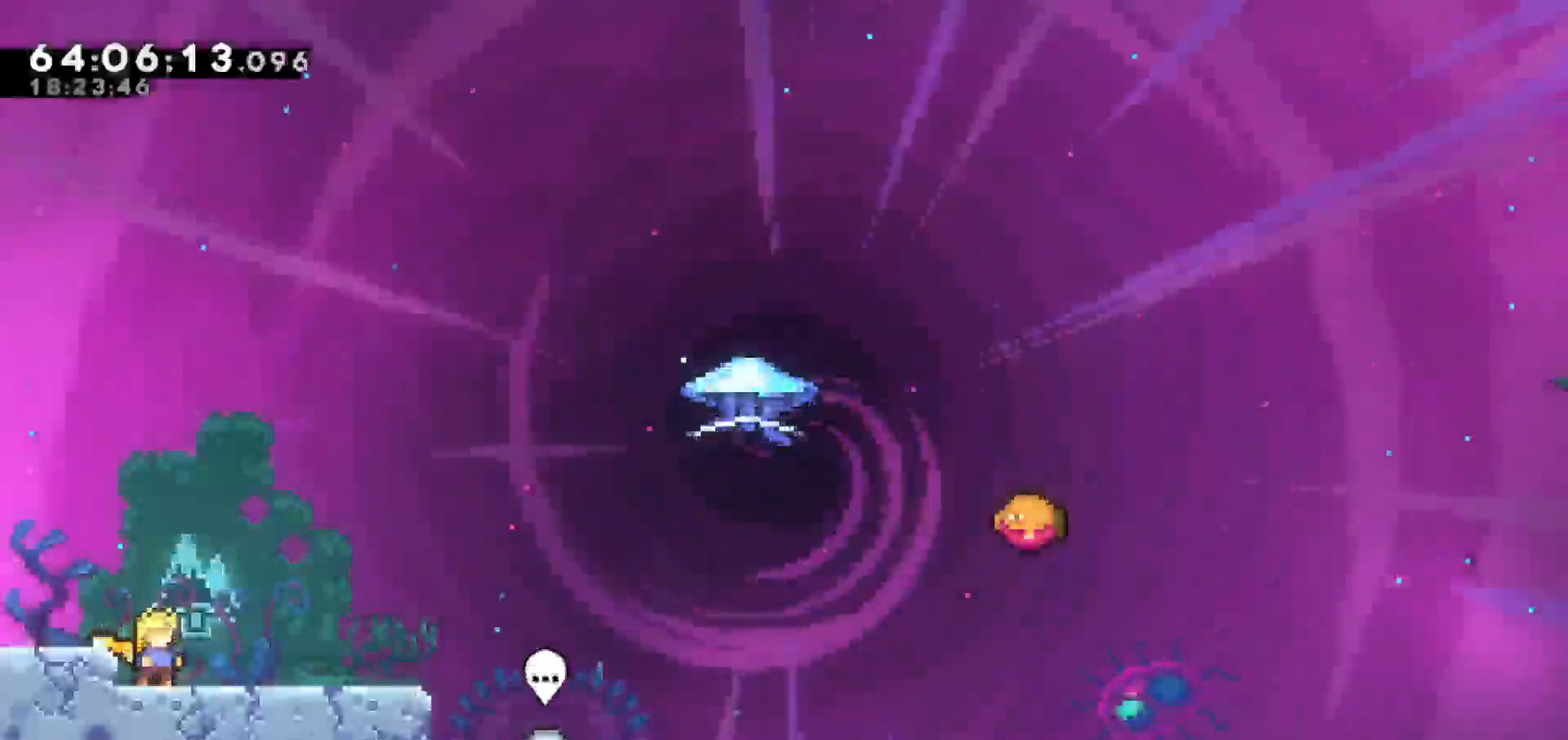
{"keys": [], "events": []}
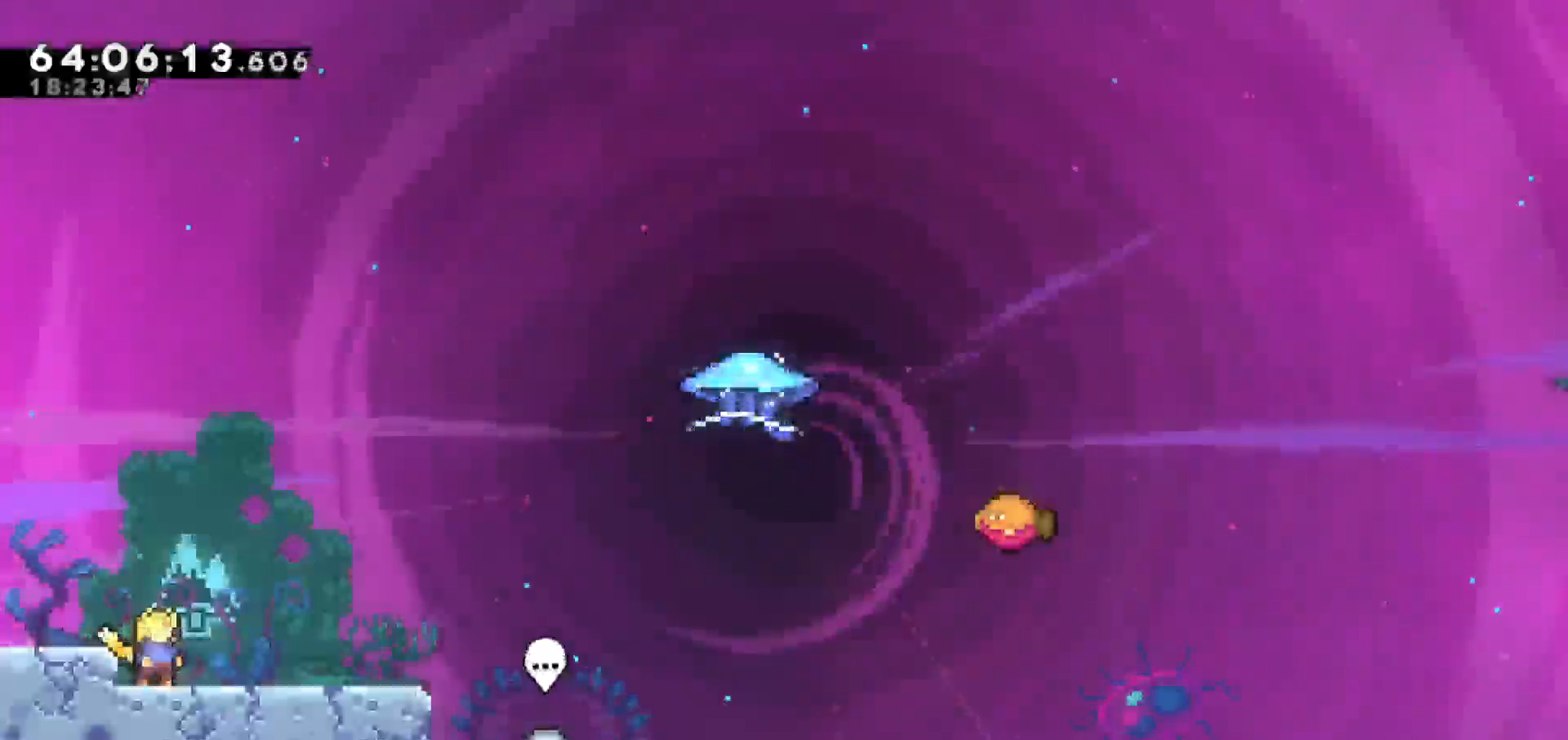
{"keys": ["right"], "events": [[250, "right", "down"]]}
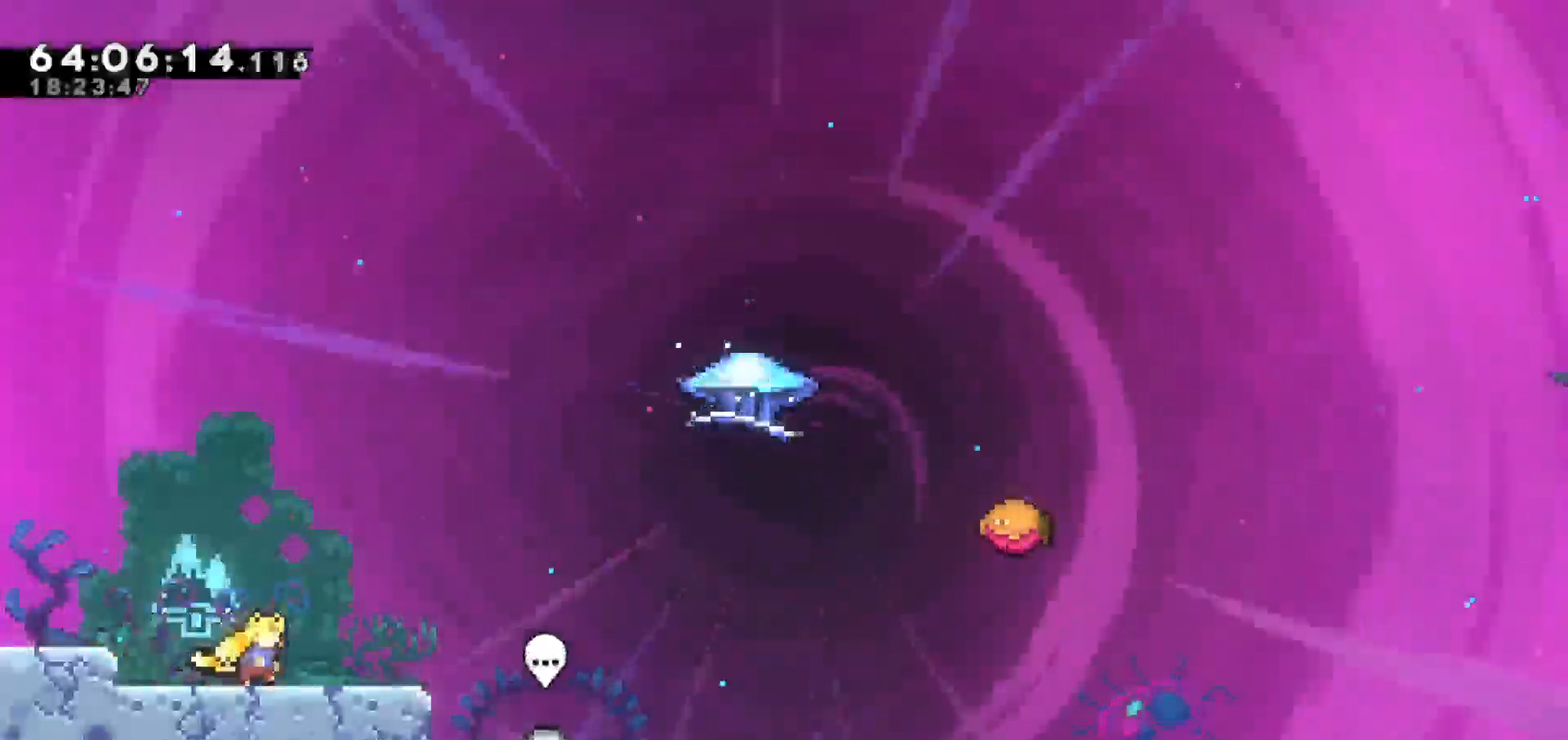
{"keys": ["jump", "right"], "events": [[183, "jump", "down"]]}
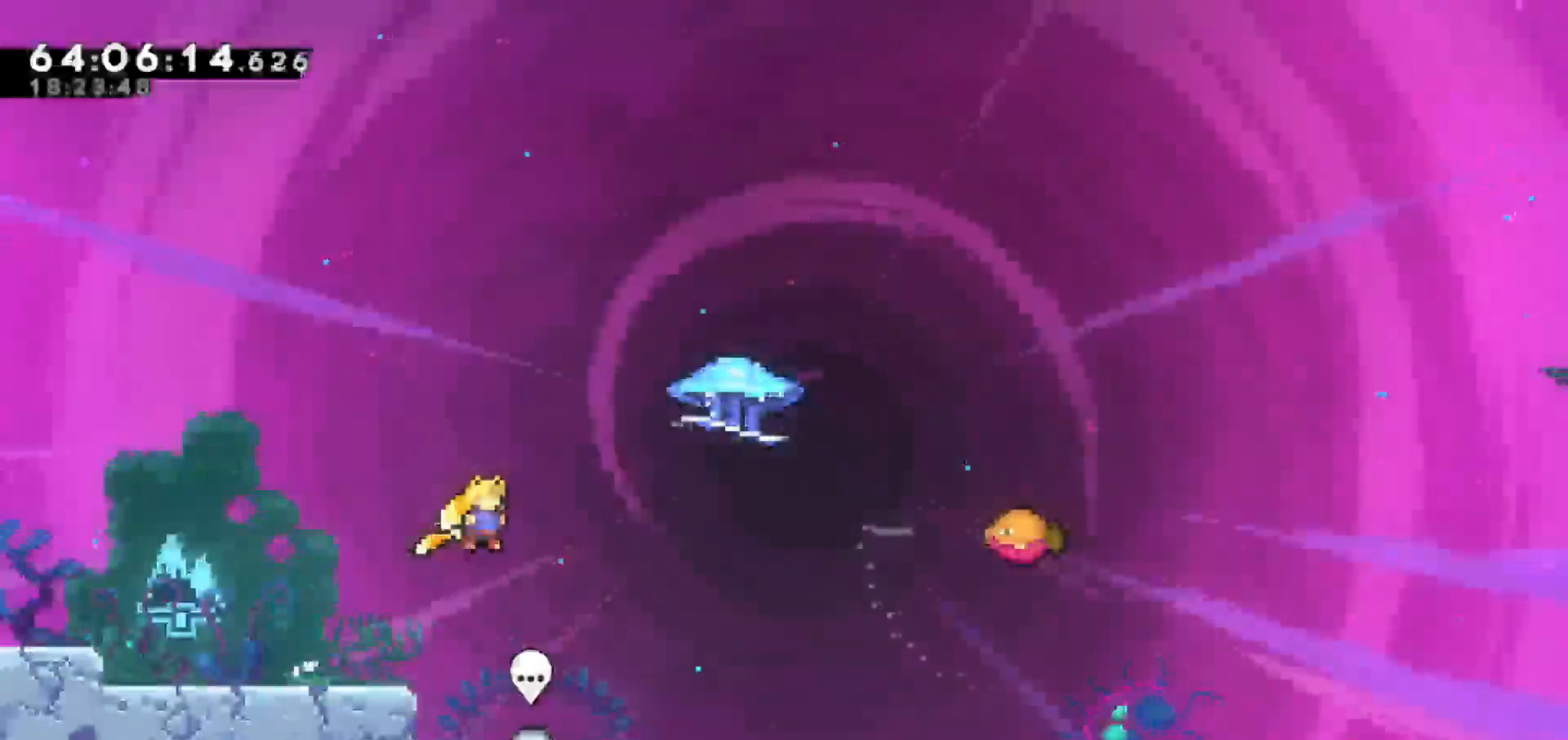
{"keys": ["grab", "right", "up"], "events": [[50, "jump", "up"], [50, "up", "down"], [150, "dash", "down"], [333, "grab", "down"], [433, "dash", "up"]]}
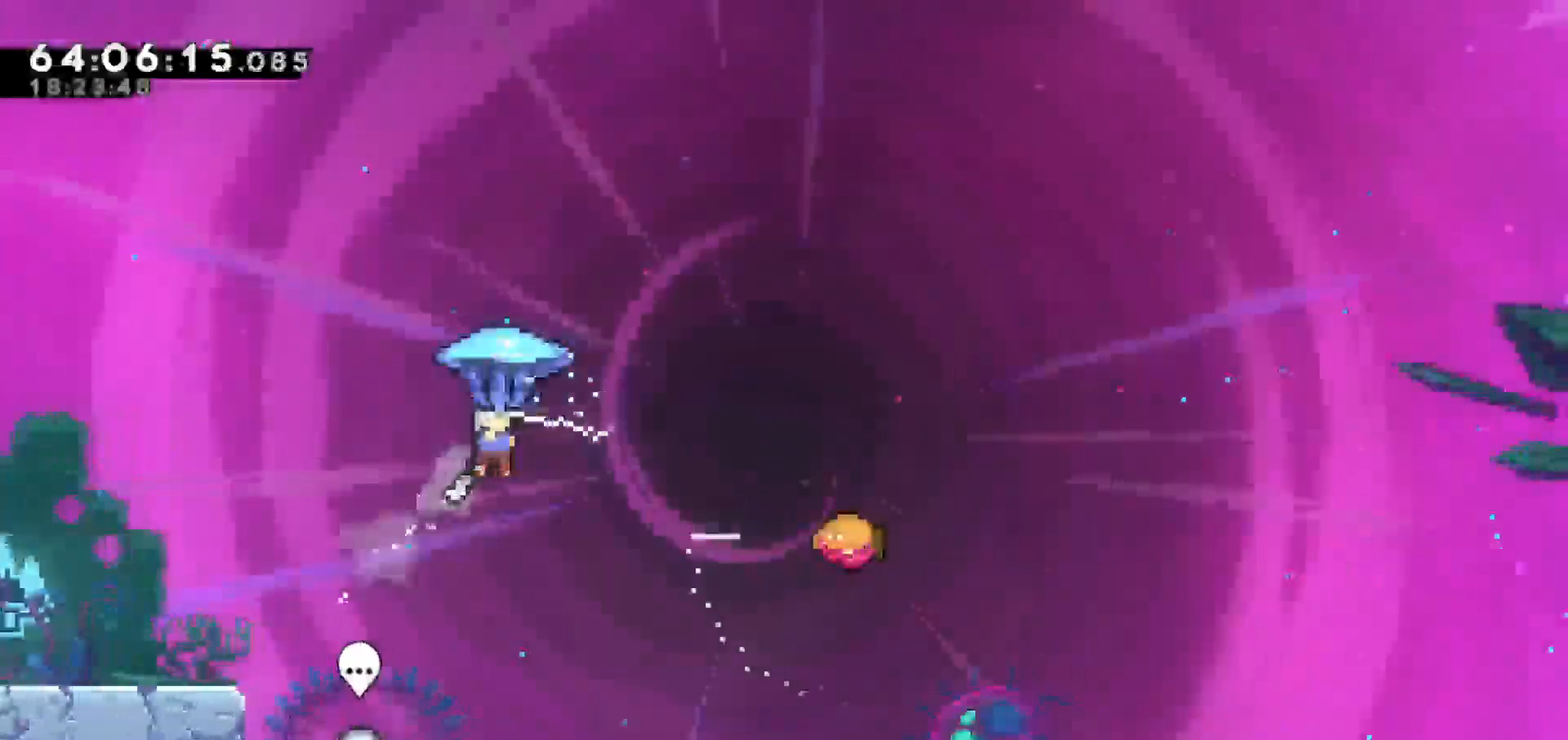
{"keys": ["grab"], "events": [[117, "up", "up"], [500, "right", "up"]]}
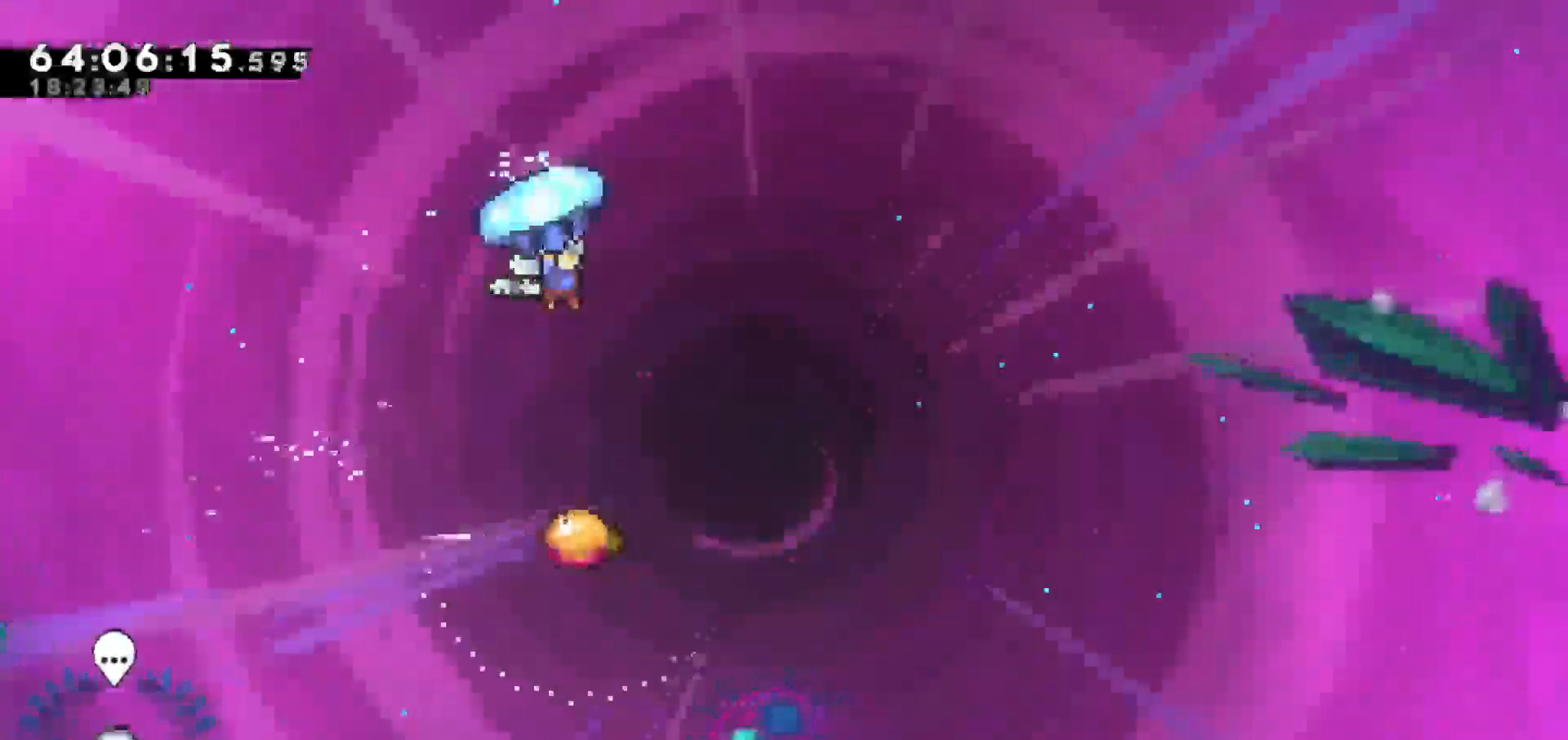
{"keys": ["grab"], "events": []}
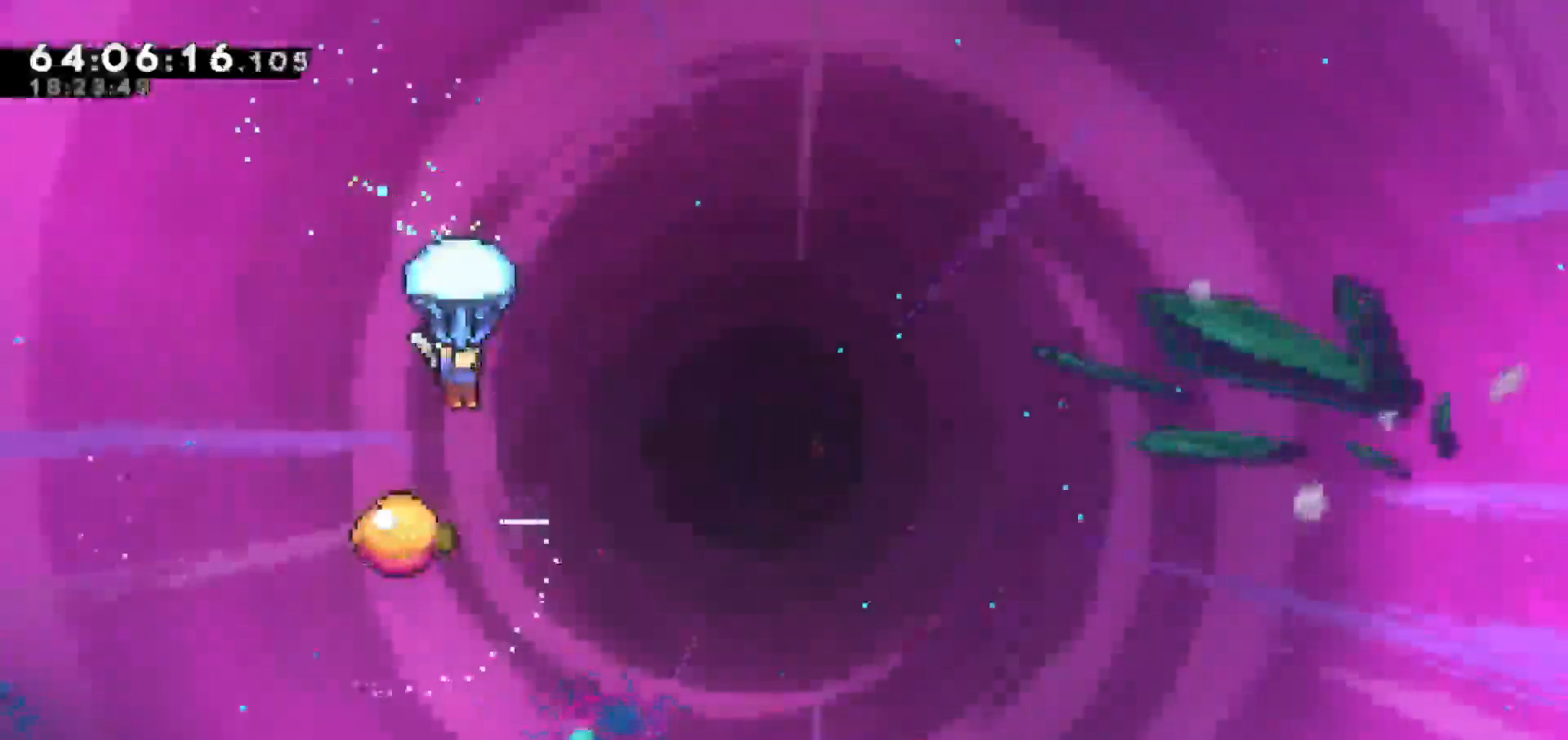
{"keys": ["grab"], "events": [[283, "right", "down"], [383, "right", "up"]]}